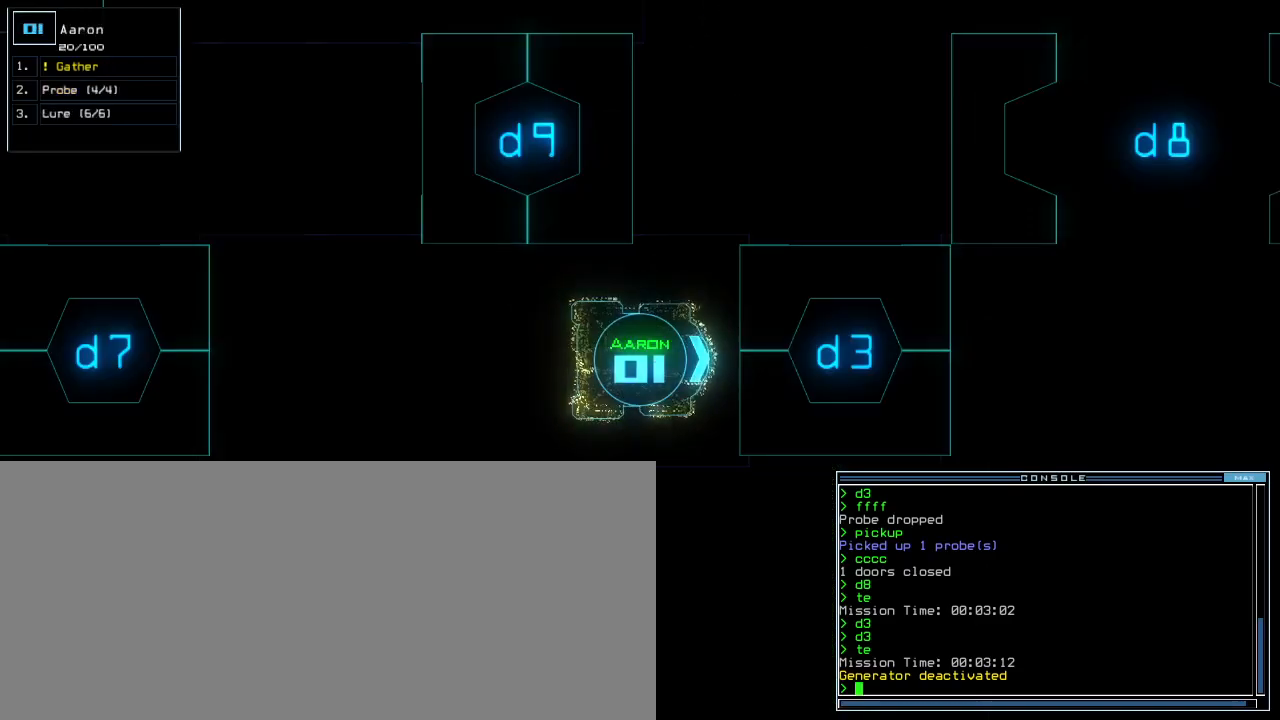
Gameplay with keyboard; each line is a JSON object with the keys held at the frame after it. "events" lists presses ("down") and releases ("up") of ".", "0", "1", "2", "3", "4", "5", "6", "7", "8", "9", "a", "b", "backspace", "c", "caps_lock", "comma", "ctrl_l", "ctrl_r", "d", "down", "e", "equals", "escape", "f", "f5", "g", "h", "i", "j", "k", "l", "left", "m", "minus", "n", "o", "p", "q", "quote", "r", "return", "right", "s", "semicolon", "shift_l", "shift_r", "space", "t", "tab", "tilde", "u", "up", "v", "w", "x", "y" and "z" between this image and that frame as [ms after this image, input, new state], when the widget could be followed in between. No other keys are recorded. Mouse input is not recorded. Not read: other_keys.
{"keys": [], "events": [[120, "g", "down"], [160, "e", "down"], [200, "g", "up"], [240, "e", "up"], [360, "return", "down"], [420, "return", "up"]]}
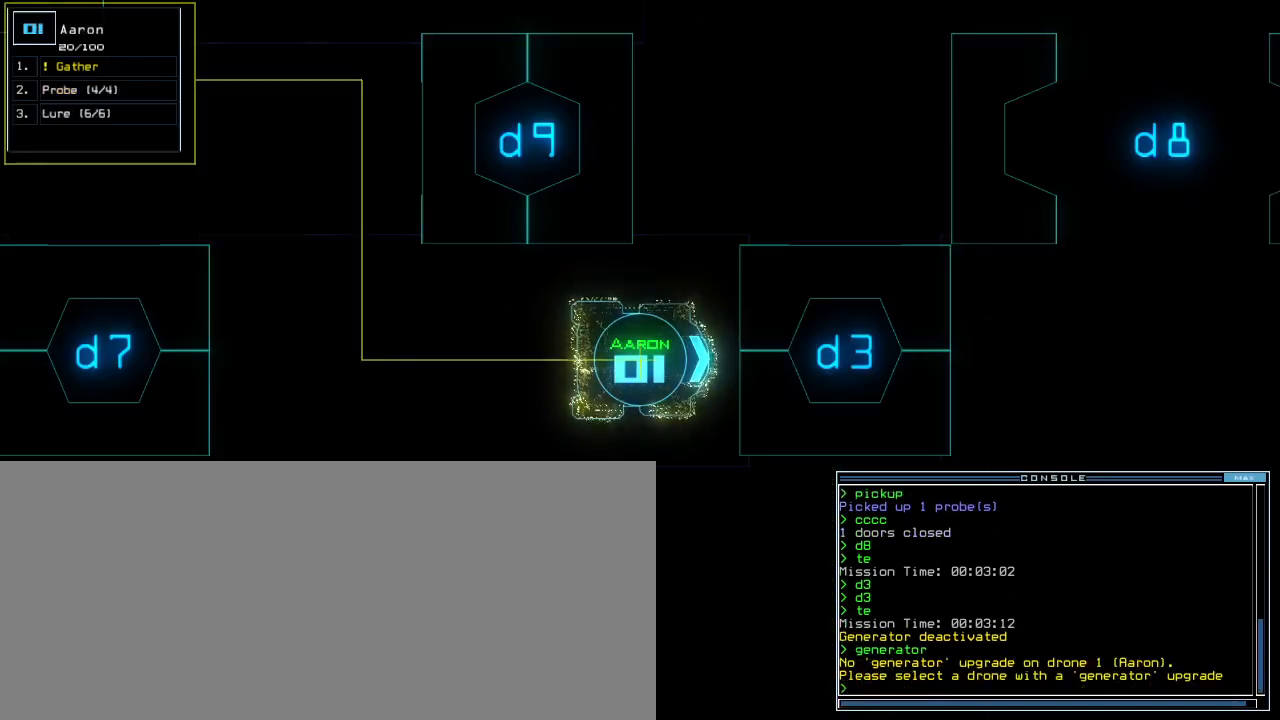
{"keys": [], "events": []}
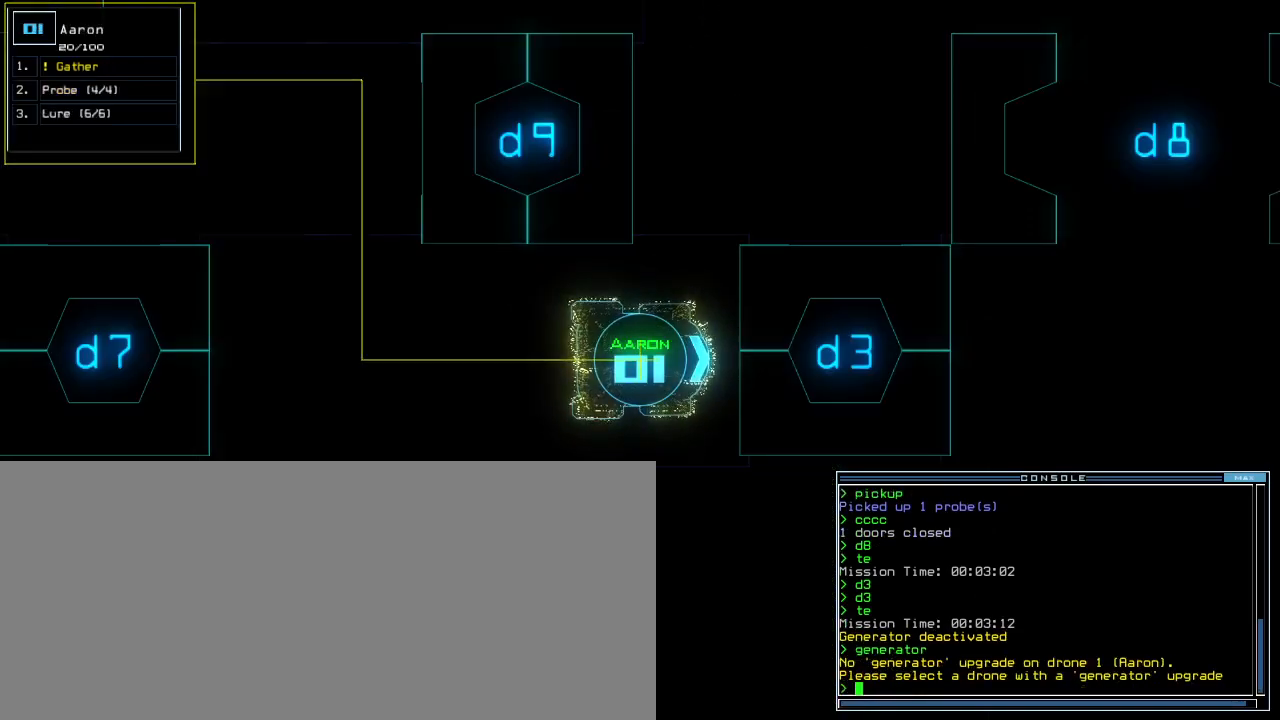
{"keys": [], "events": [[160, "g", "down"], [200, "e", "down"], [260, "e", "up"], [260, "g", "up"]]}
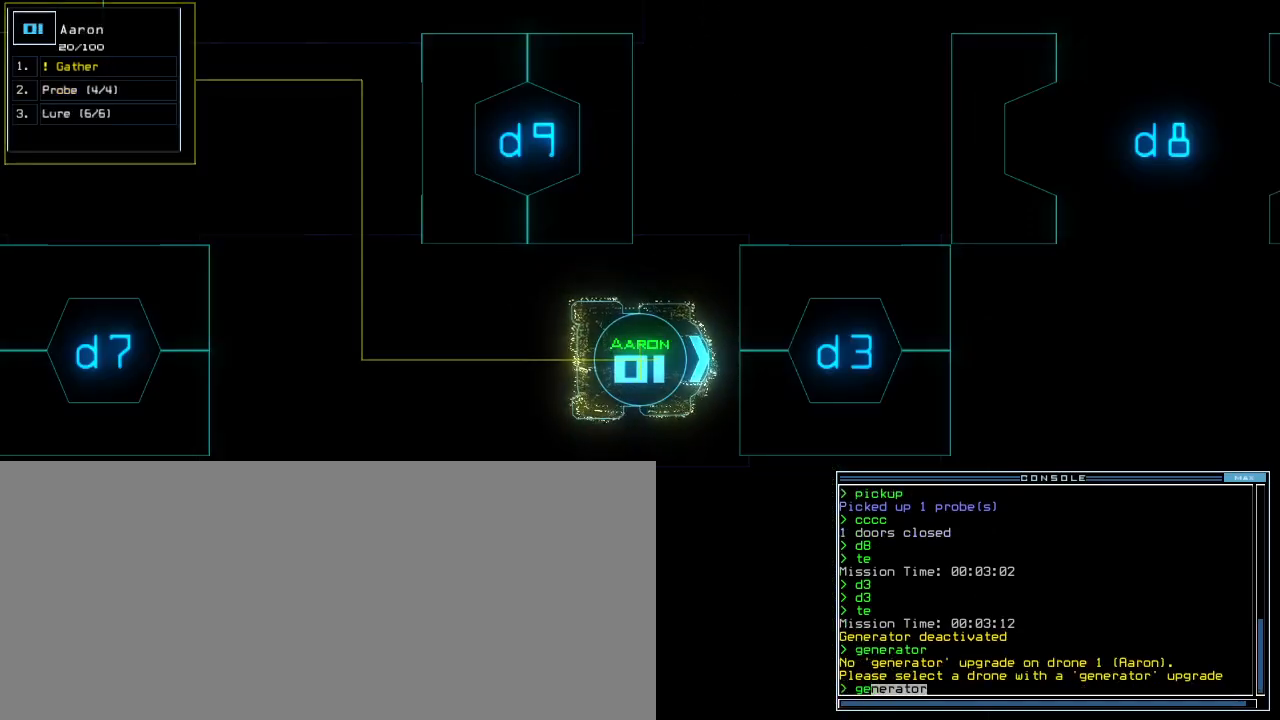
{"keys": ["2"], "events": [[300, "space", "down"], [400, "space", "up"], [440, "2", "down"]]}
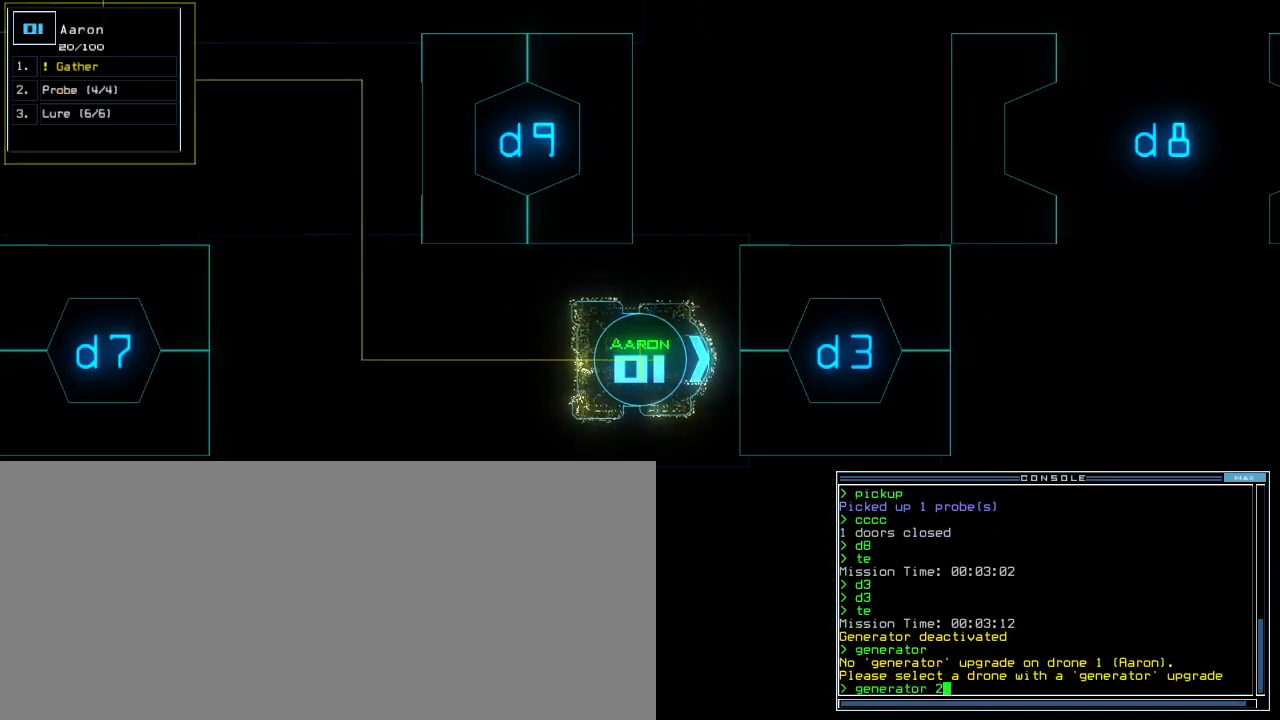
{"keys": [], "events": [[20, "return", "down"], [40, "2", "up"], [80, "return", "up"], [240, "space", "down"], [320, "space", "up"]]}
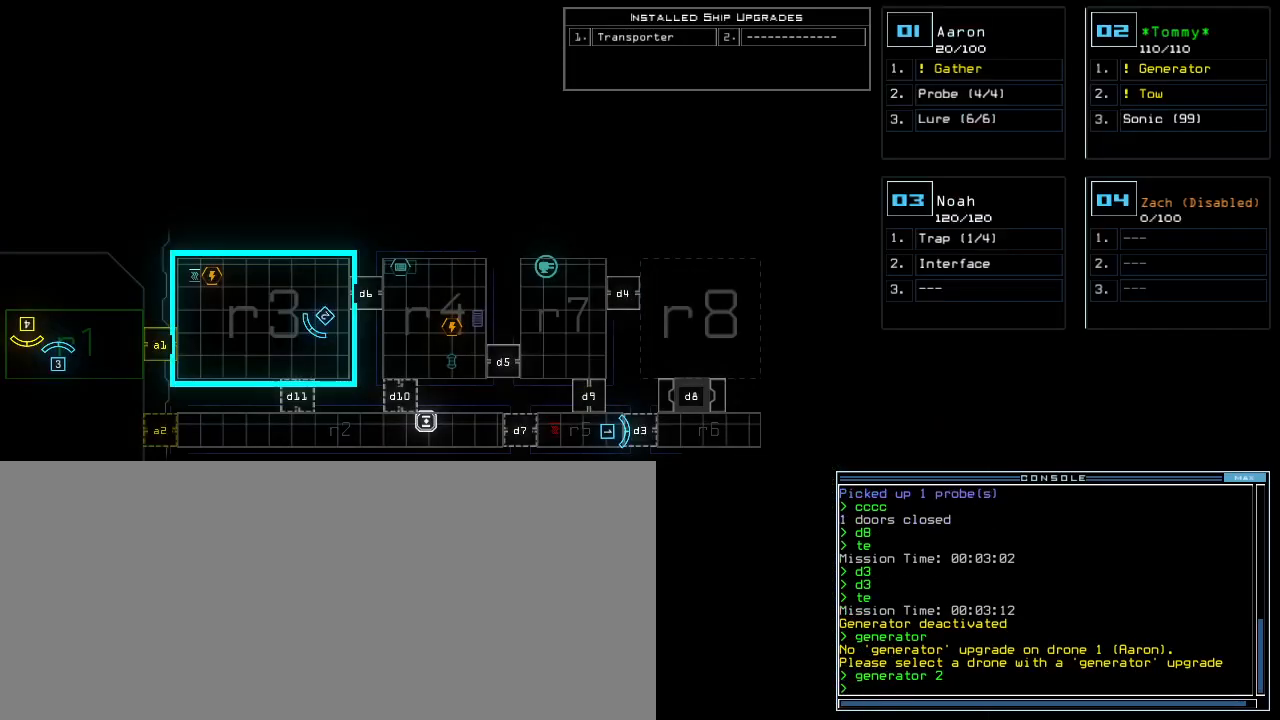
{"keys": [], "events": []}
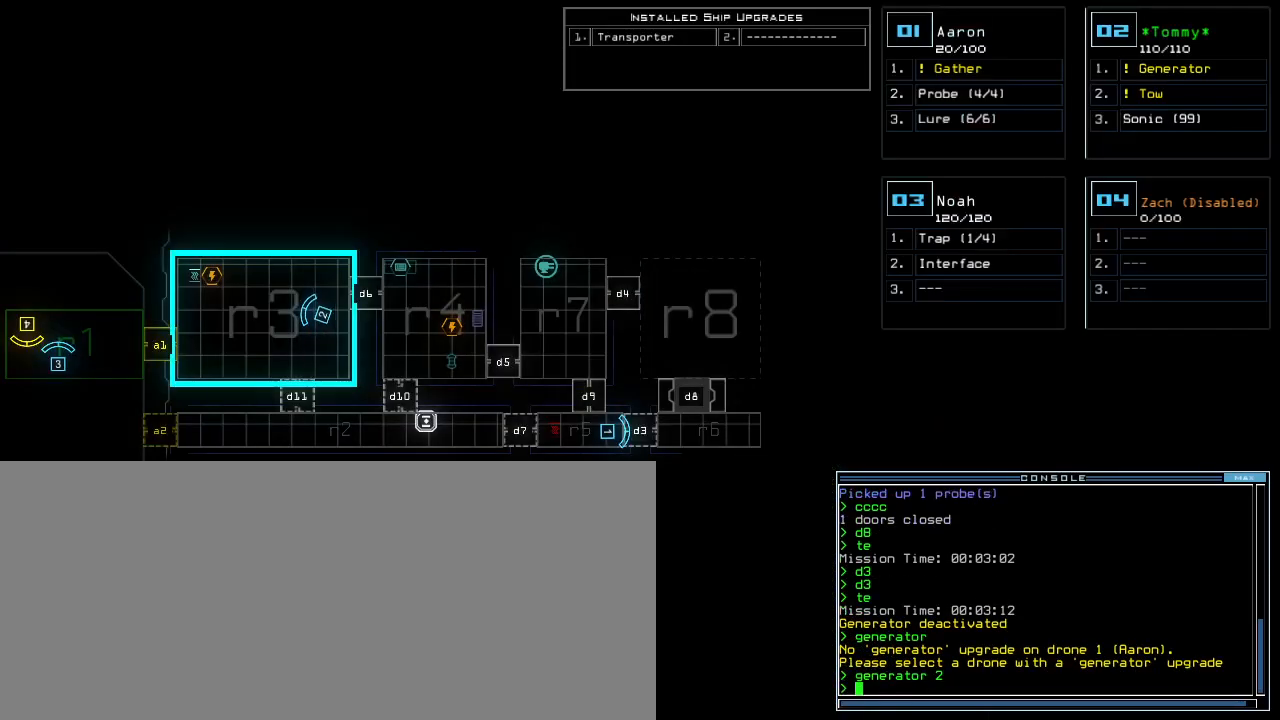
{"keys": [], "events": []}
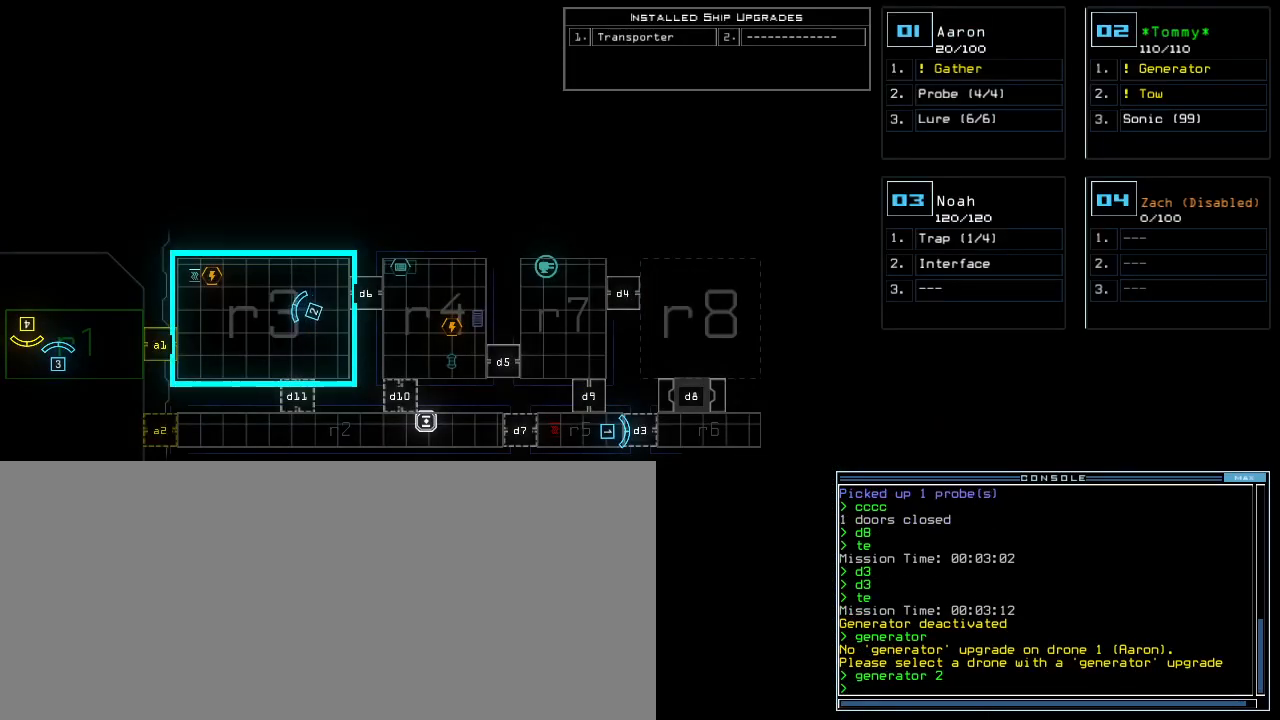
{"keys": [], "events": []}
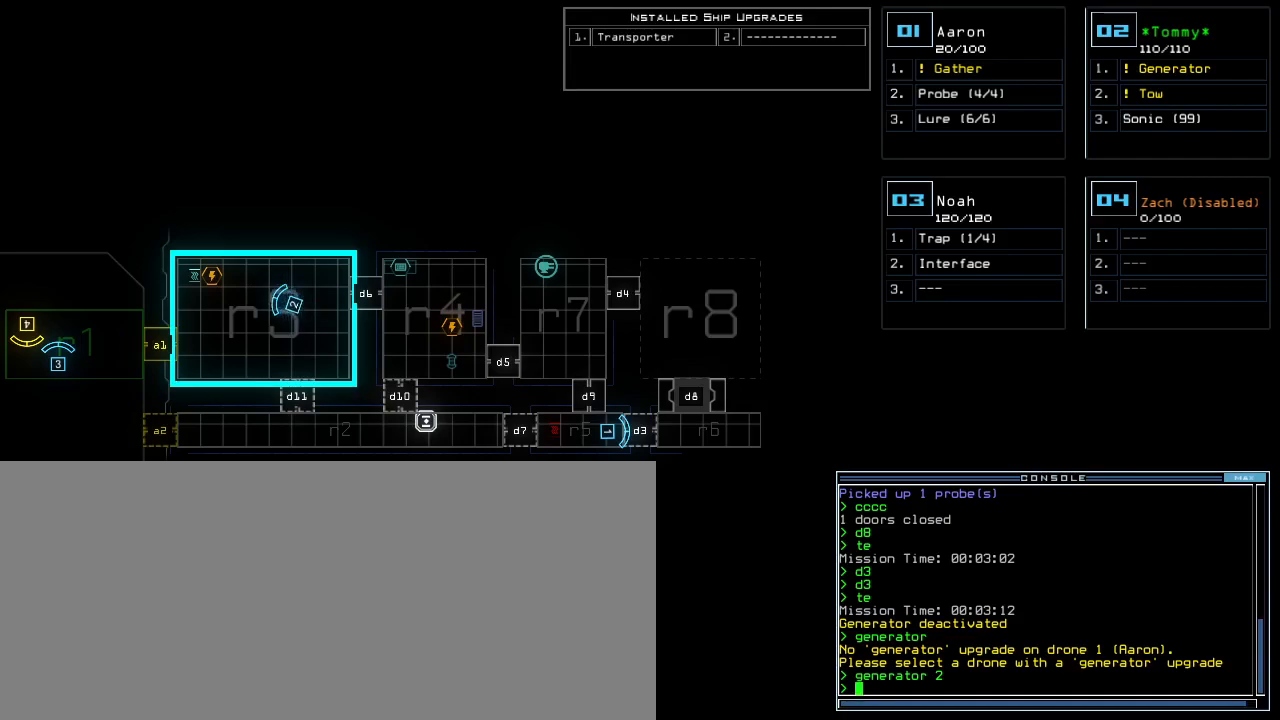
{"keys": ["c"], "events": [[500, "c", "down"]]}
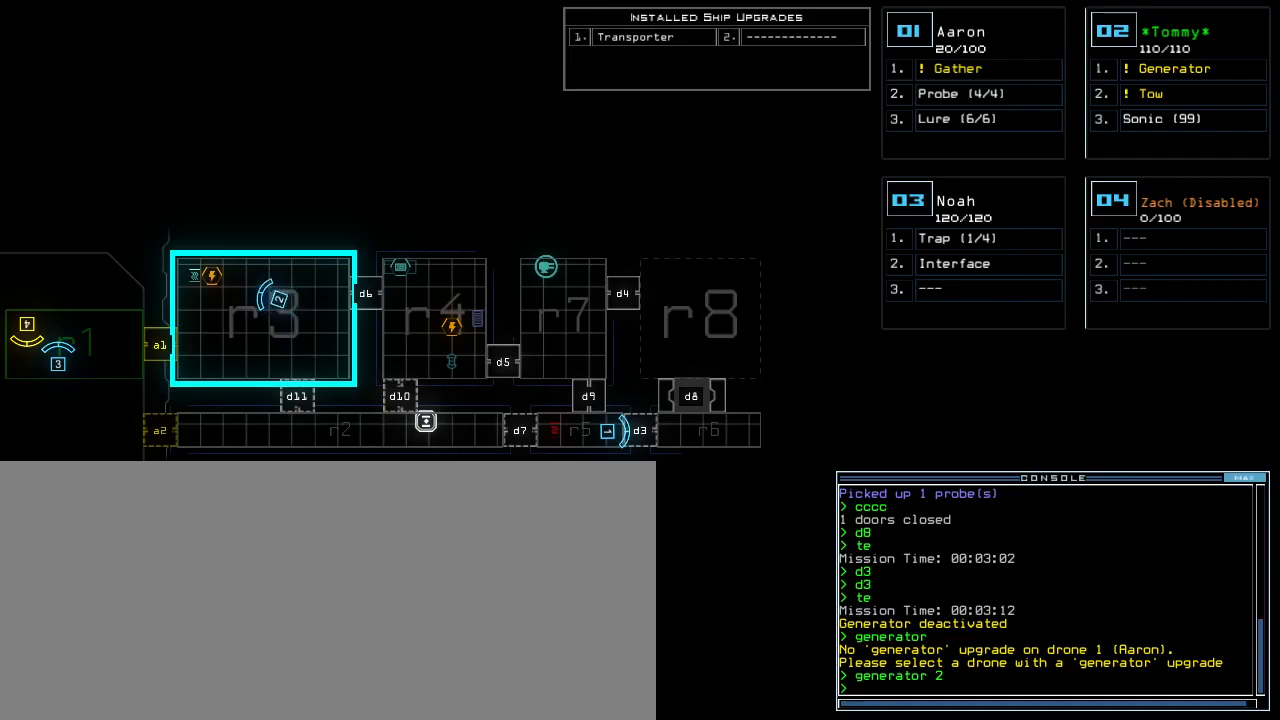
{"keys": [], "events": [[80, "c", "up"], [140, "c", "down"], [240, "c", "up"]]}
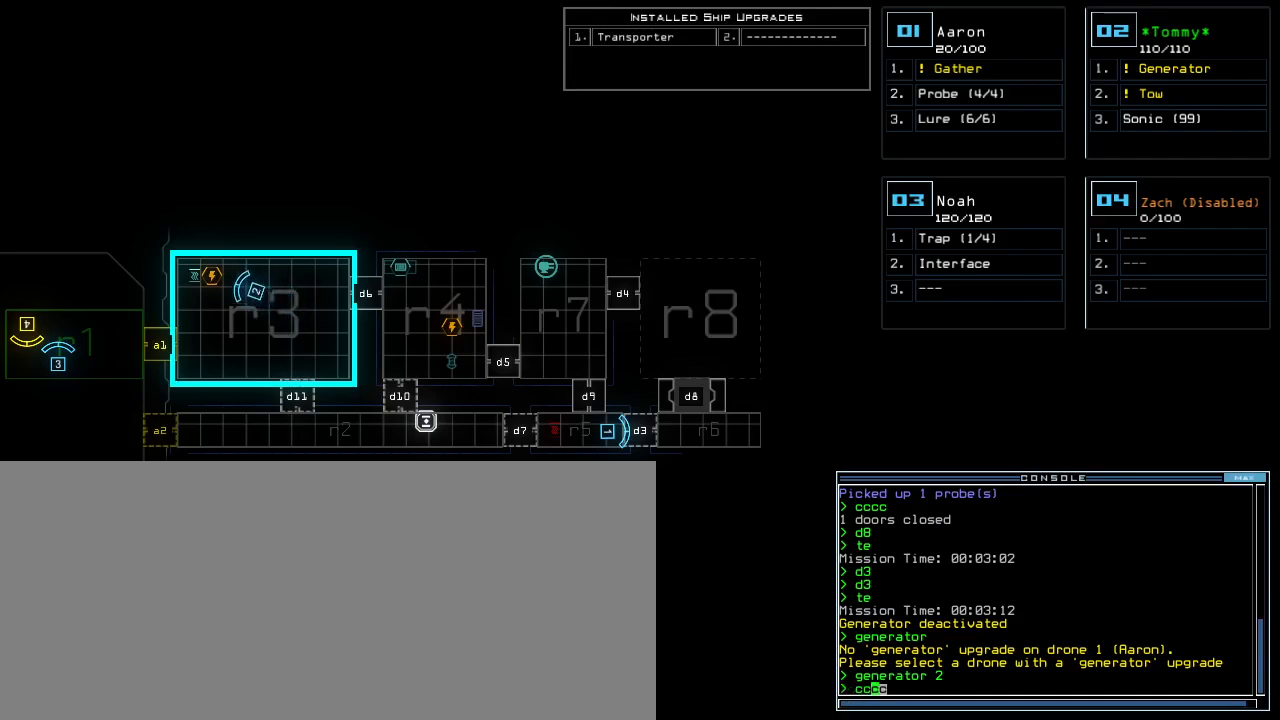
{"keys": [], "events": []}
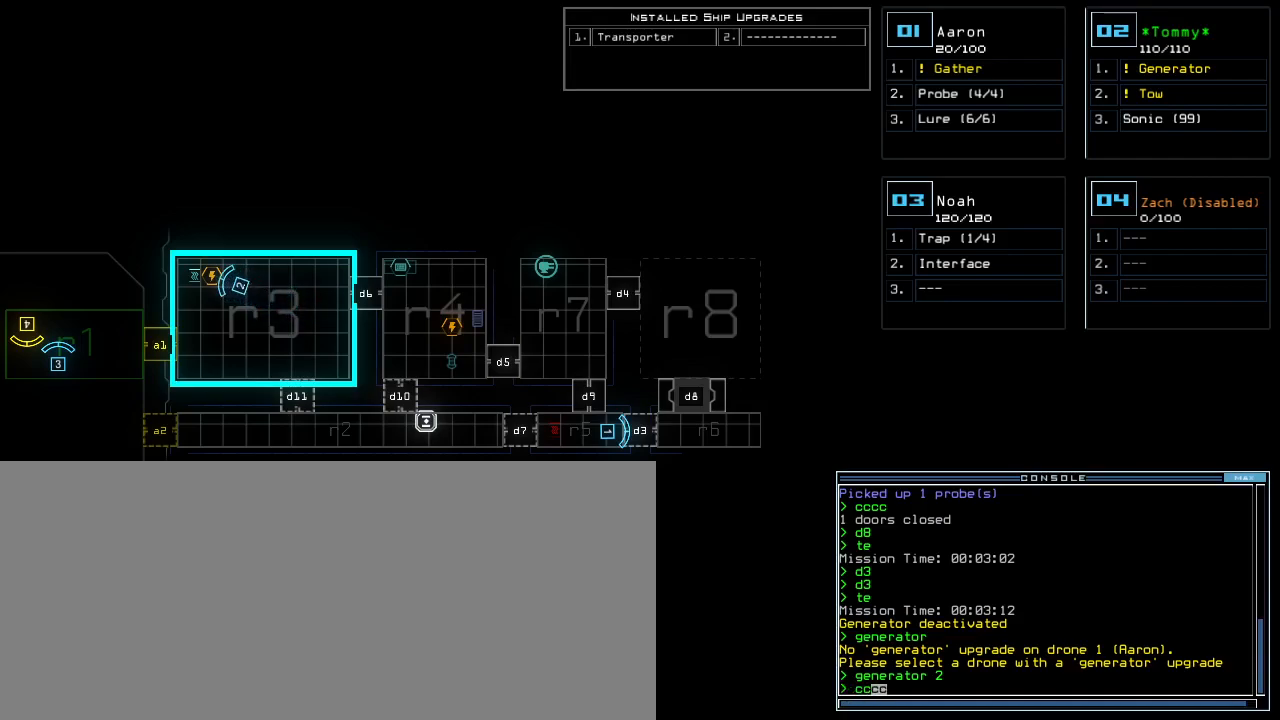
{"keys": [], "events": [[300, "return", "down"], [400, "return", "up"]]}
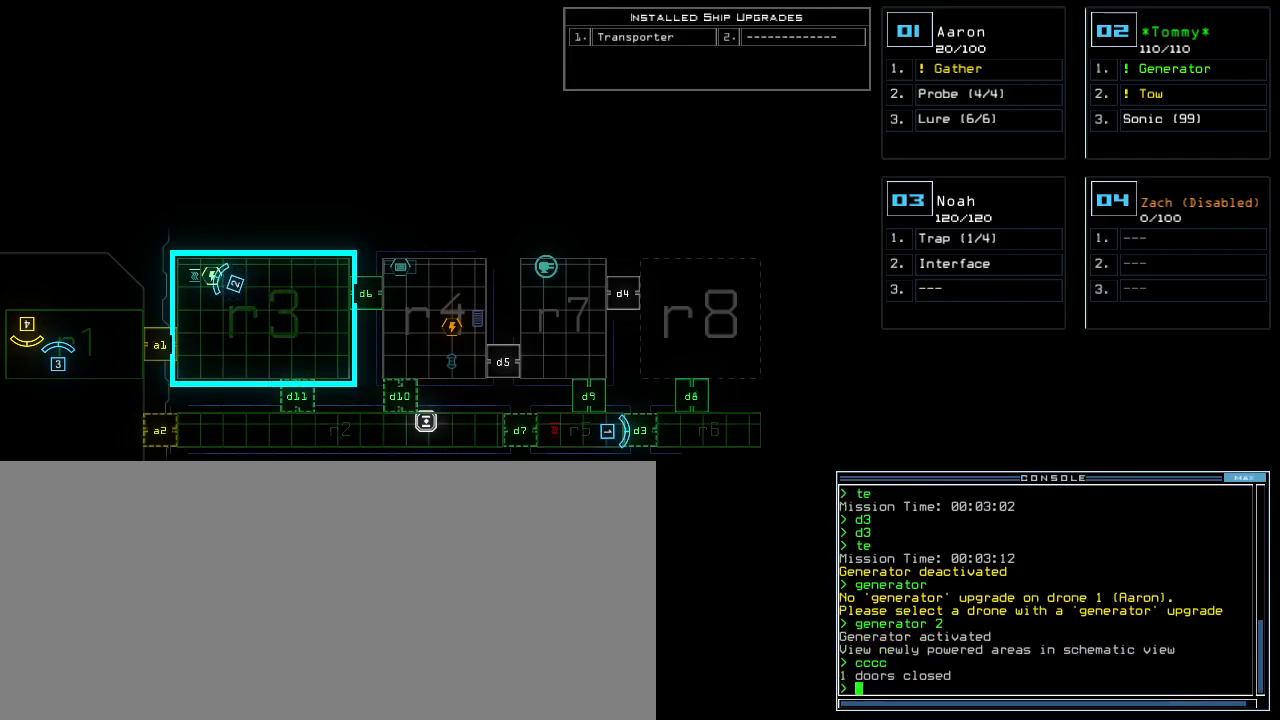
{"keys": [], "events": [[140, "1", "down"], [160, "up", "down"], [200, "1", "up"], [500, "up", "up"]]}
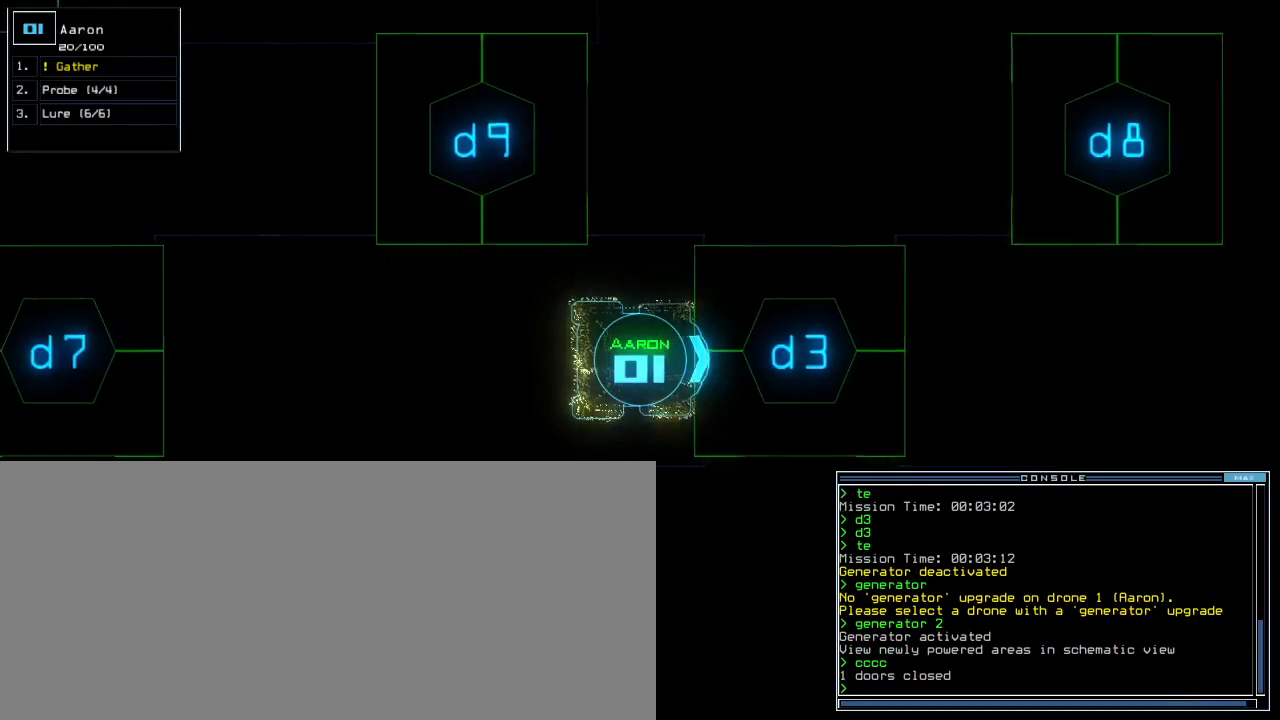
{"keys": ["3"], "events": [[260, "d", "down"], [320, "d", "up"], [440, "3", "down"]]}
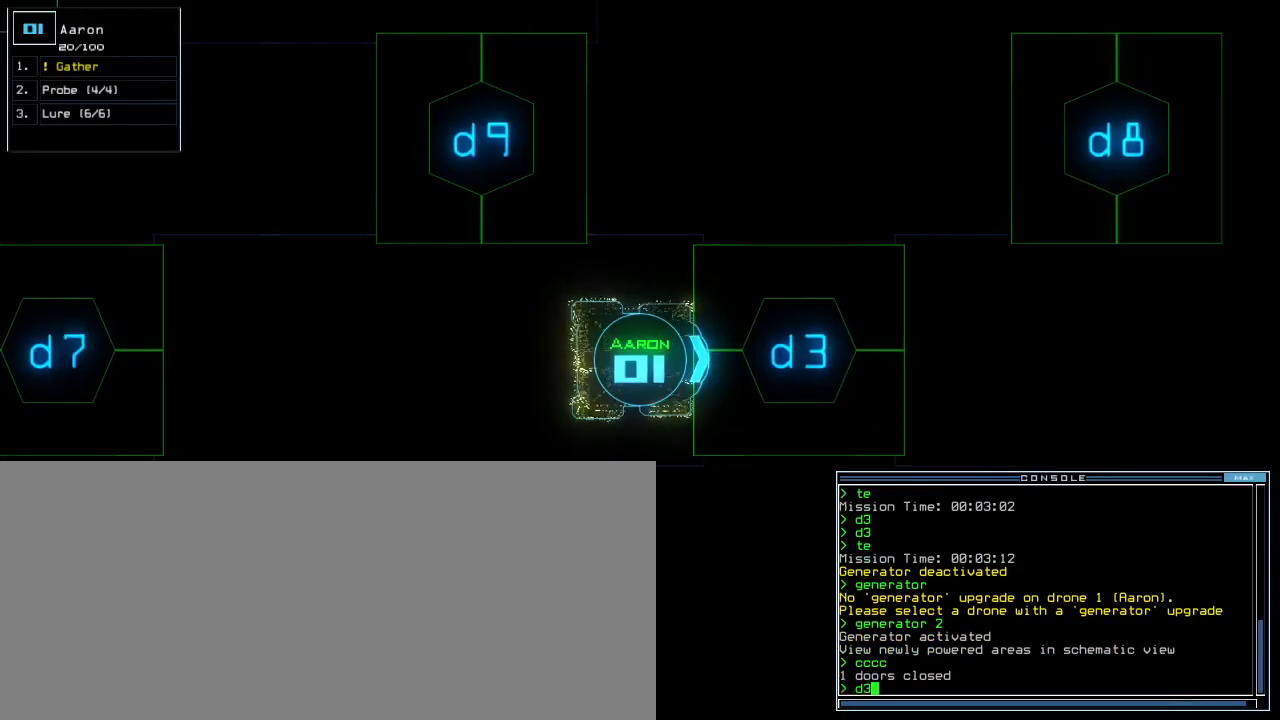
{"keys": ["return"], "events": [[20, "3", "up"], [500, "return", "down"]]}
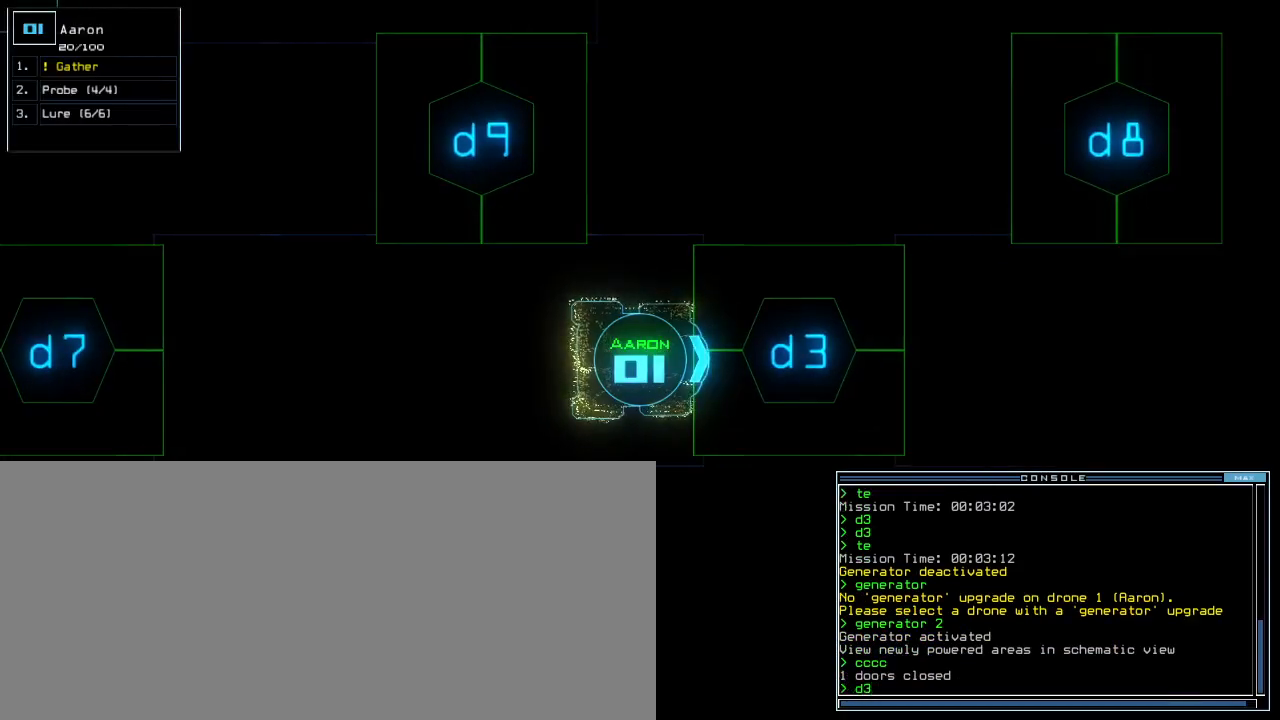
{"keys": ["up"], "events": [[60, "return", "up"], [180, "up", "down"]]}
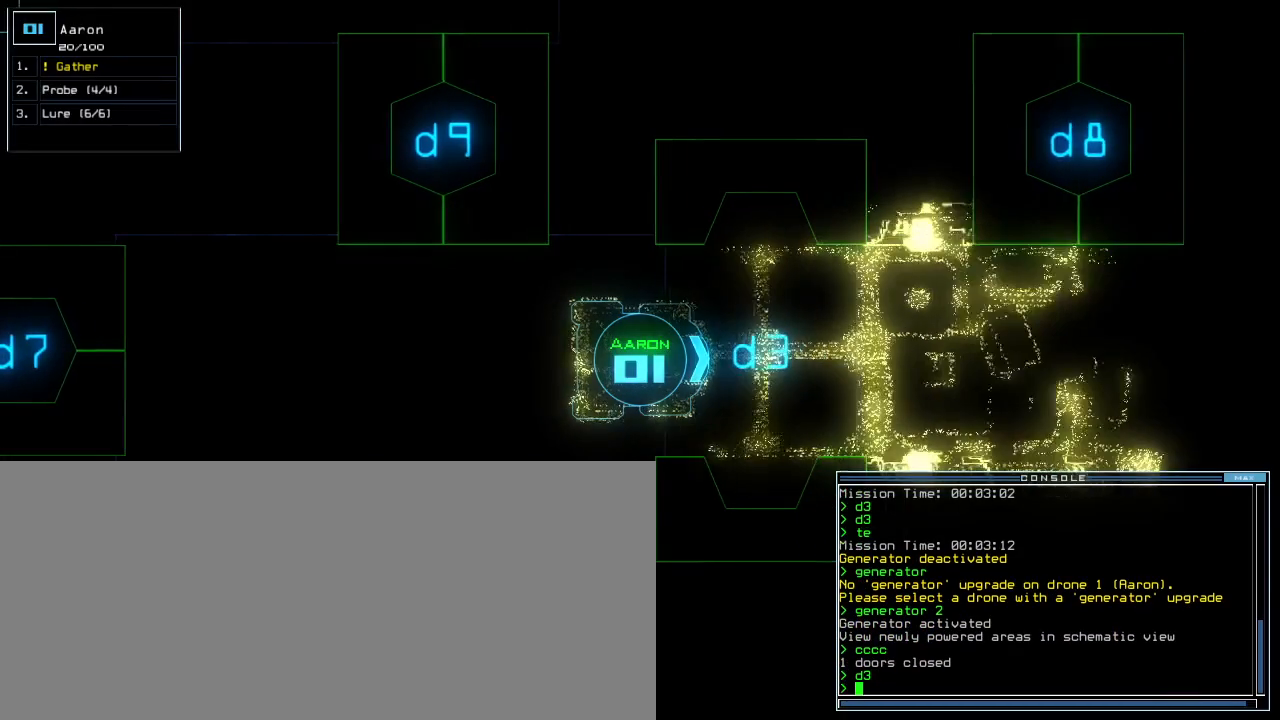
{"keys": [], "events": [[160, "up", "up"]]}
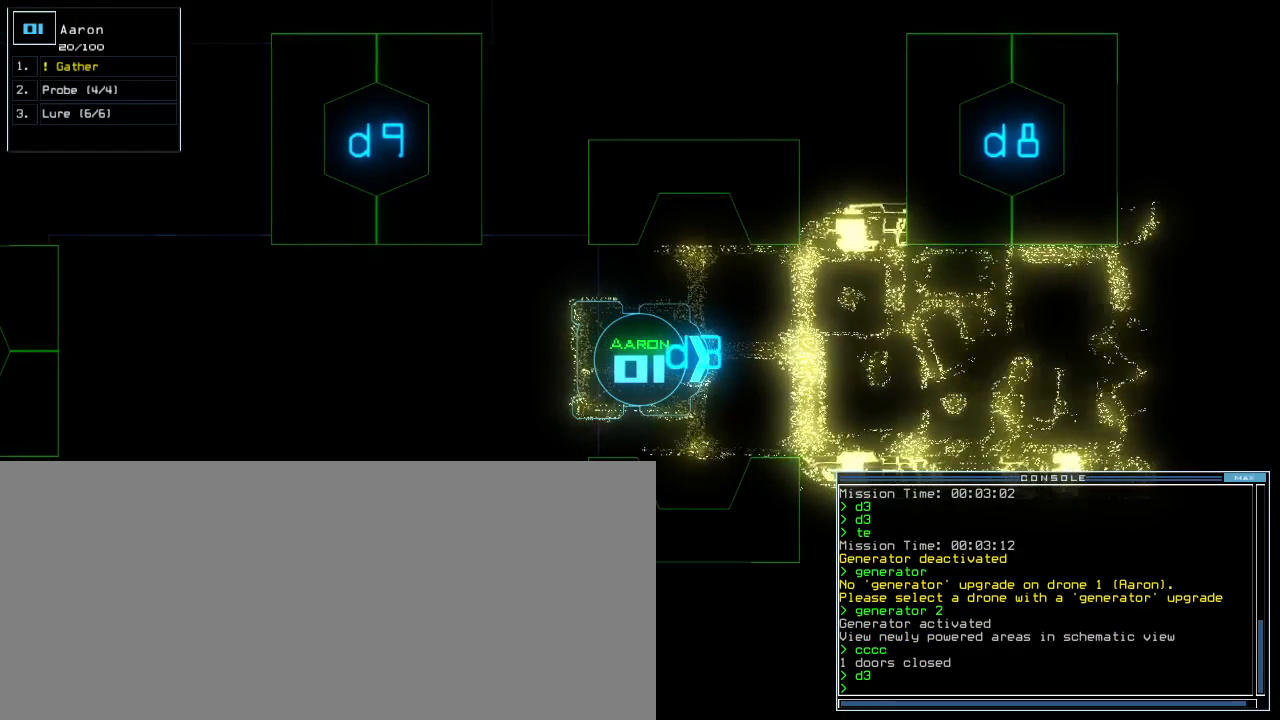
{"keys": ["down"], "events": [[480, "down", "down"]]}
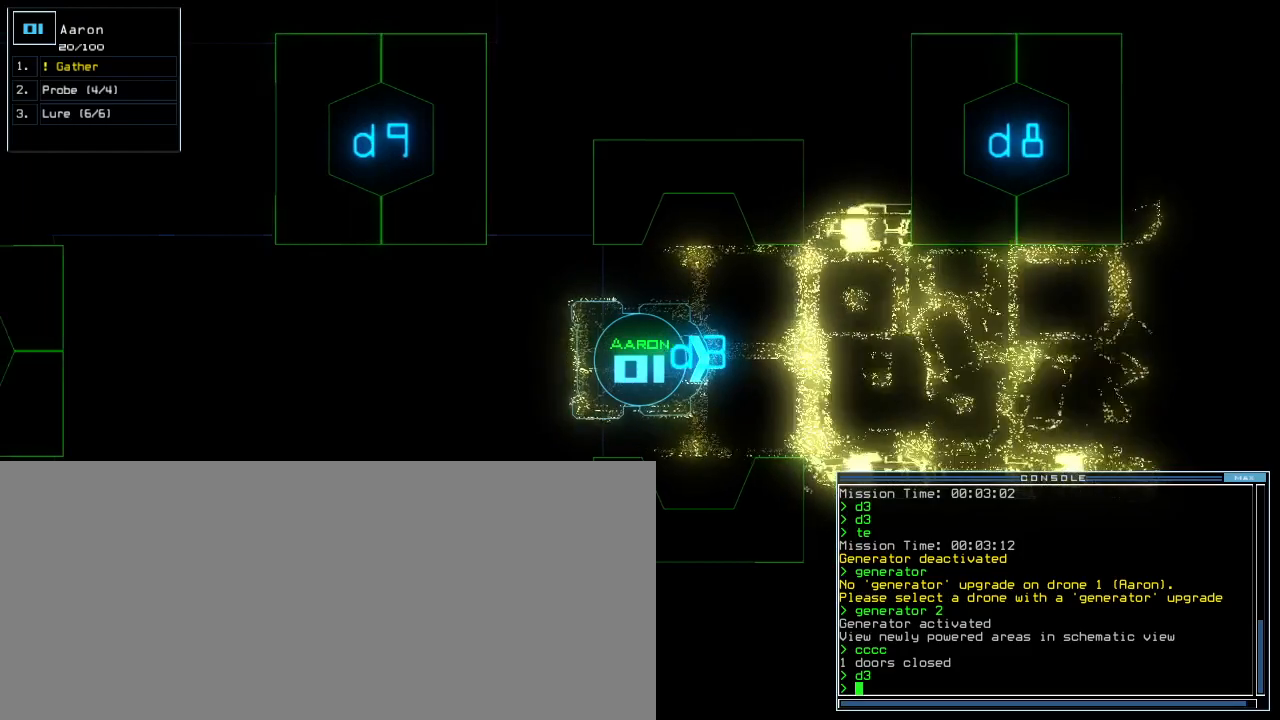
{"keys": ["3", "down"], "events": [[240, "d", "down"], [320, "d", "up"], [440, "3", "down"]]}
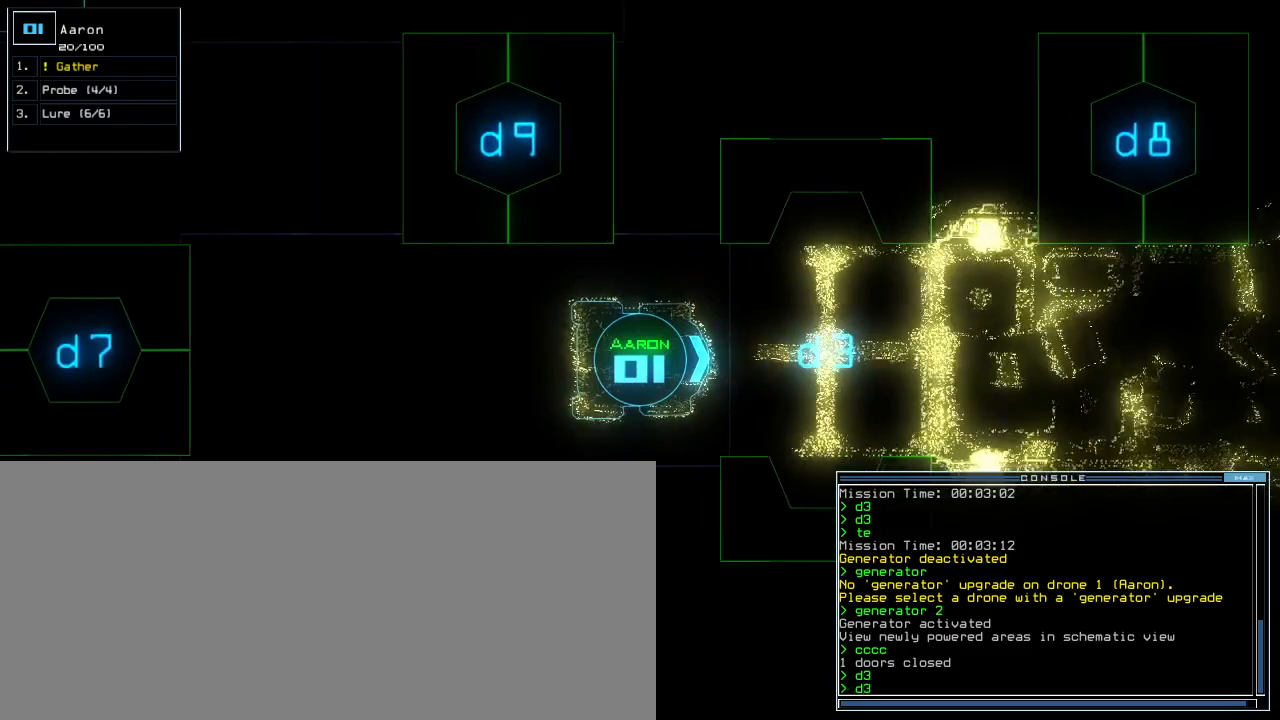
{"keys": ["d"], "events": [[20, "3", "up"], [60, "return", "down"], [160, "return", "up"], [380, "down", "up"], [460, "d", "down"]]}
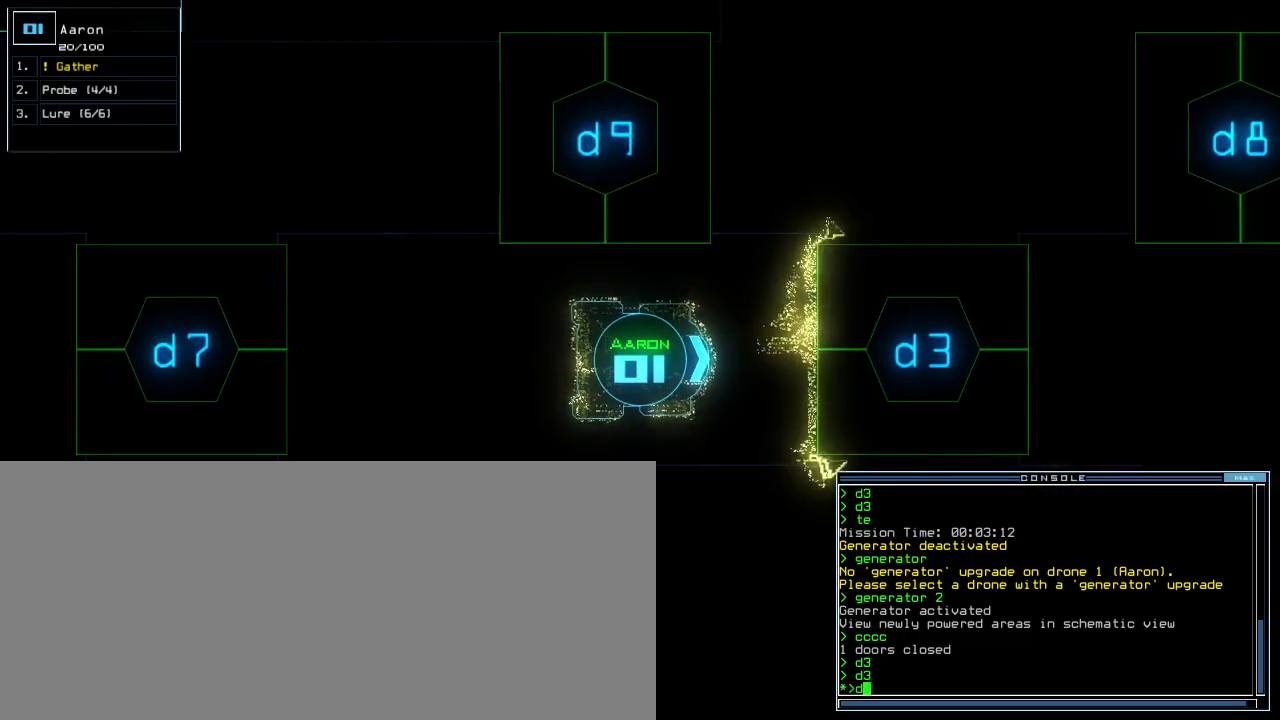
{"keys": ["space"], "events": [[20, "d", "up"], [200, "8", "down"], [280, "8", "up"], [360, "return", "down"], [440, "return", "up"], [500, "space", "down"]]}
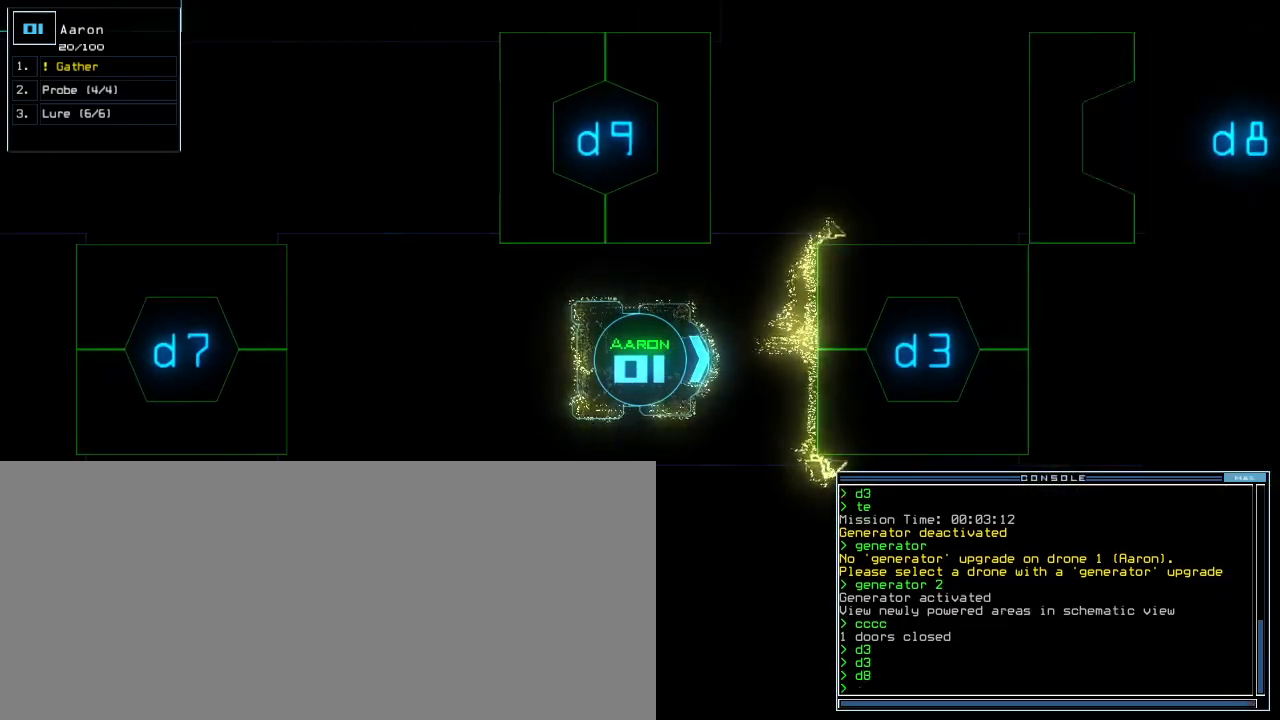
{"keys": [], "events": [[60, "space", "up"], [240, "t", "down"], [300, "e", "down"], [360, "return", "down"], [360, "t", "up"], [400, "e", "up"], [420, "return", "up"]]}
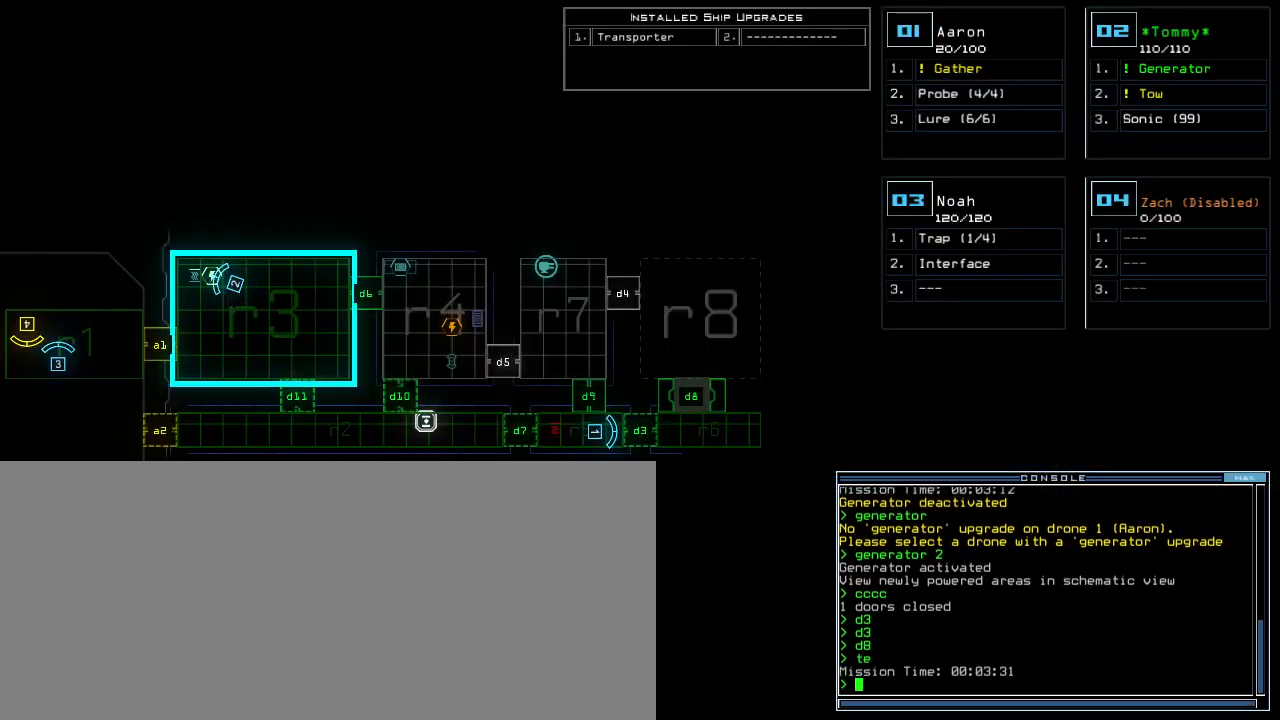
{"keys": [], "events": []}
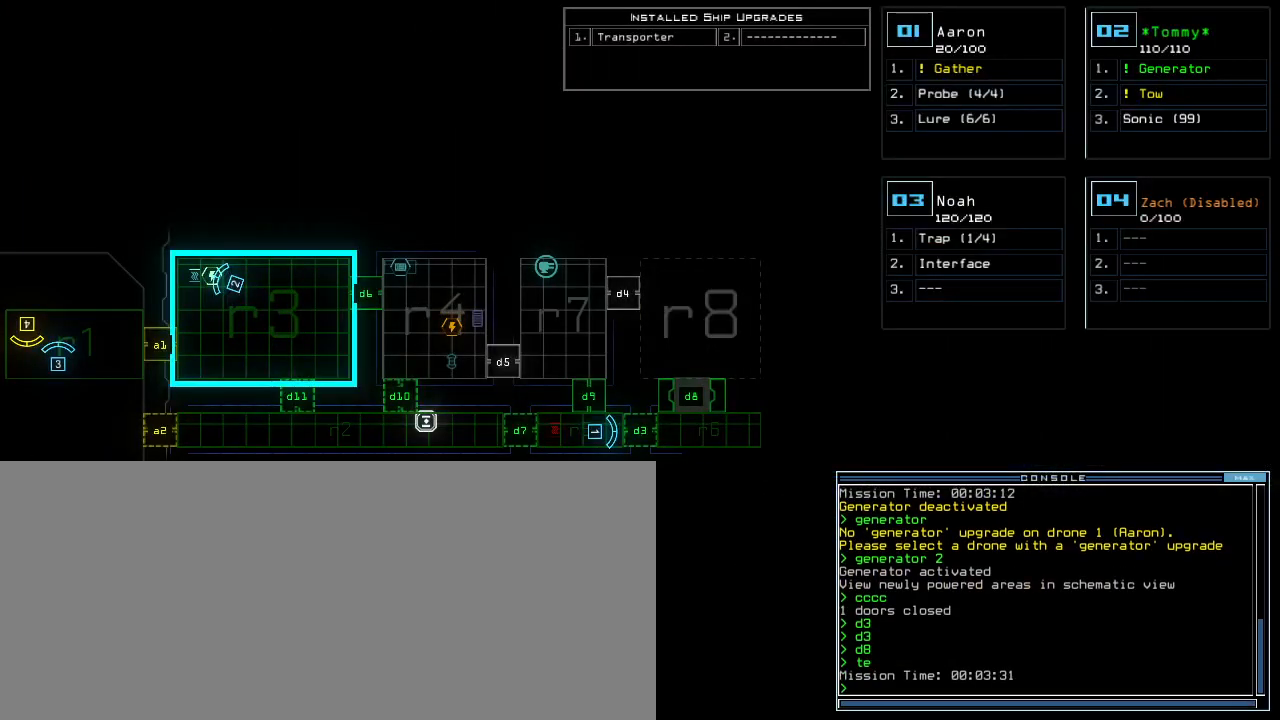
{"keys": [], "events": []}
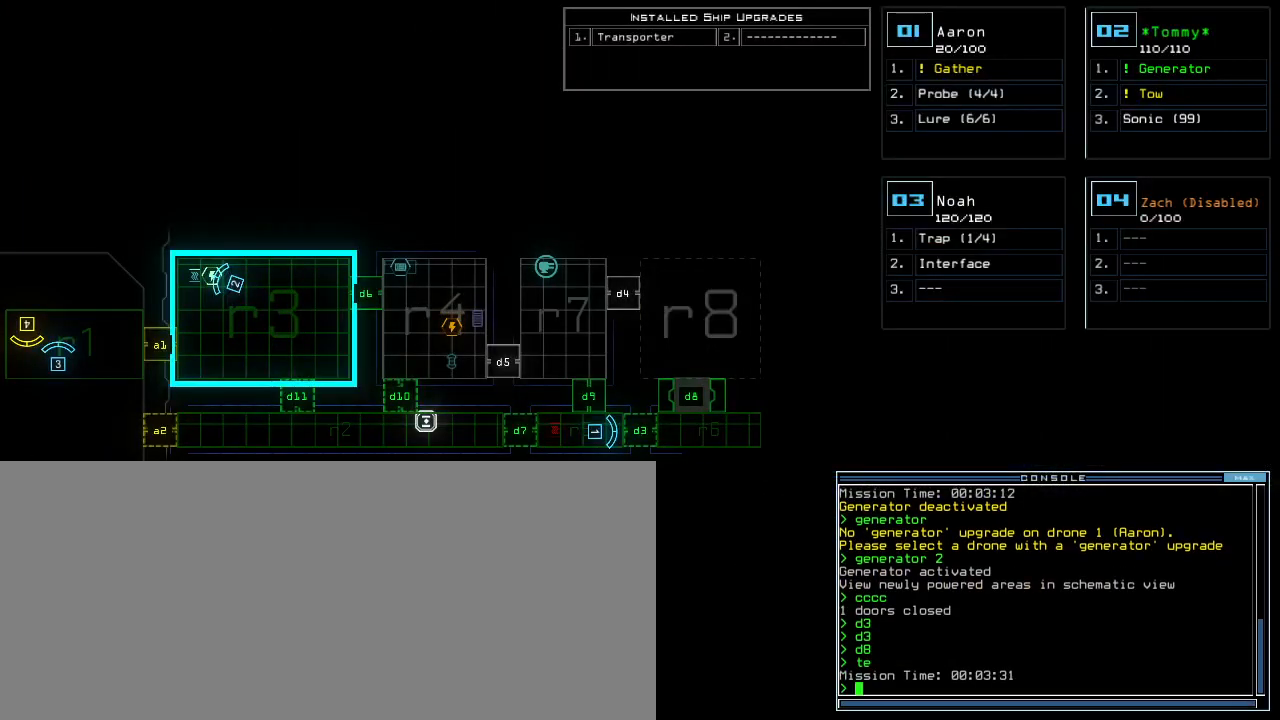
{"keys": [], "events": []}
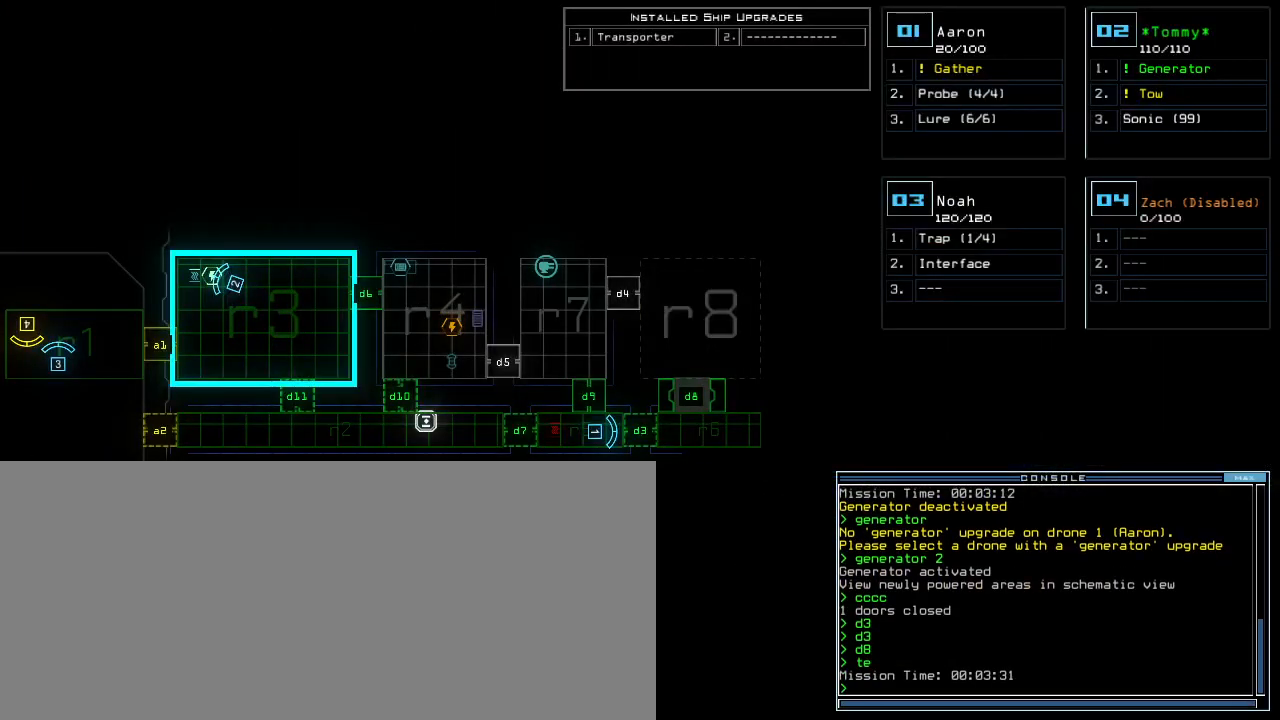
{"keys": [], "events": []}
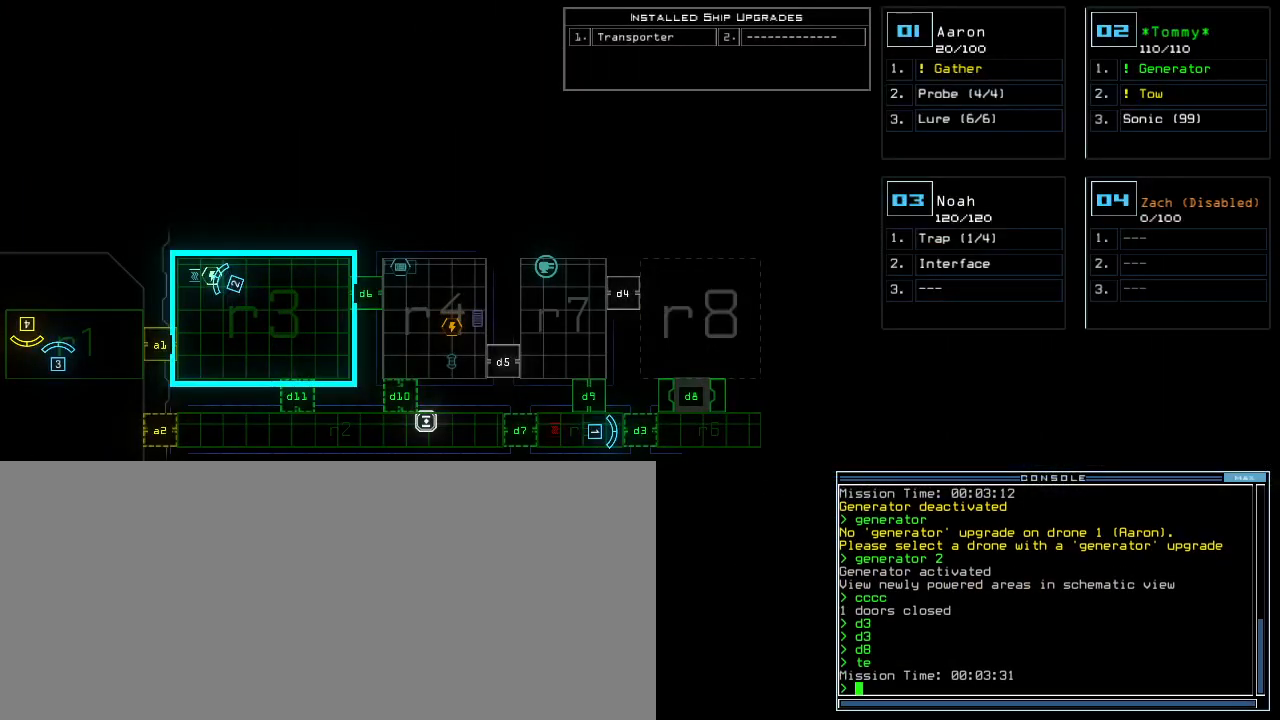
{"keys": [], "events": []}
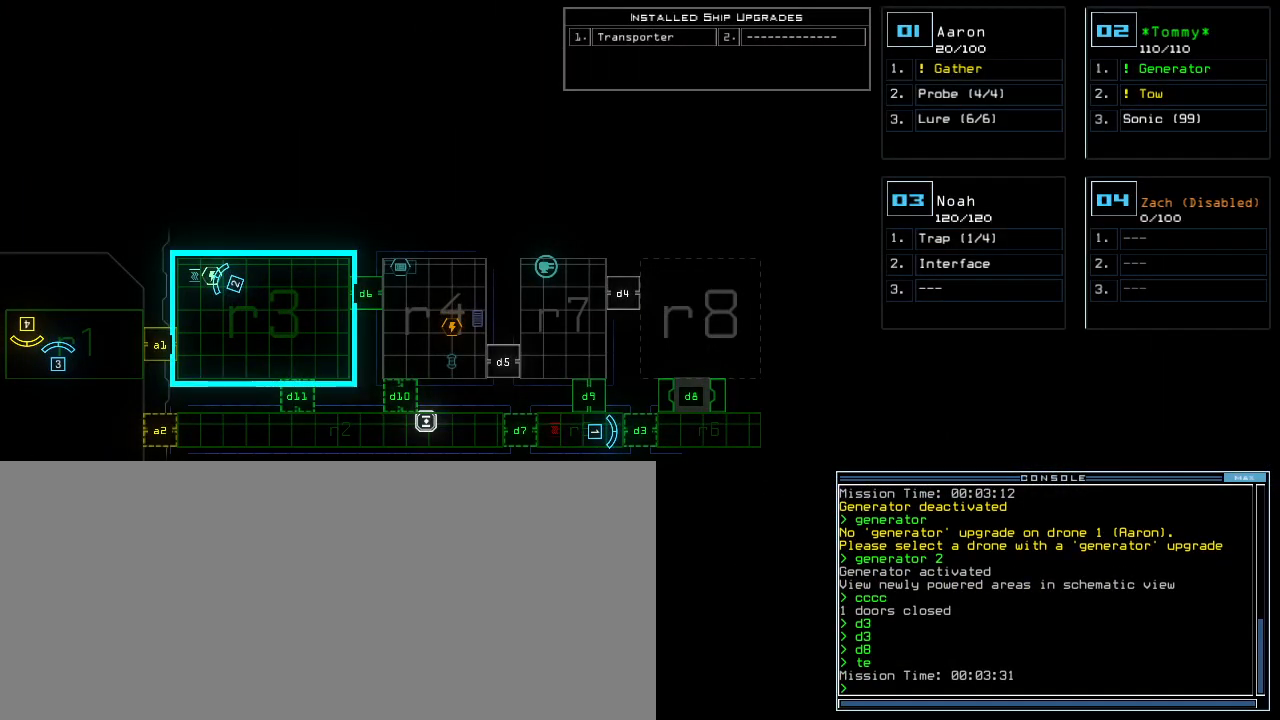
{"keys": [], "events": []}
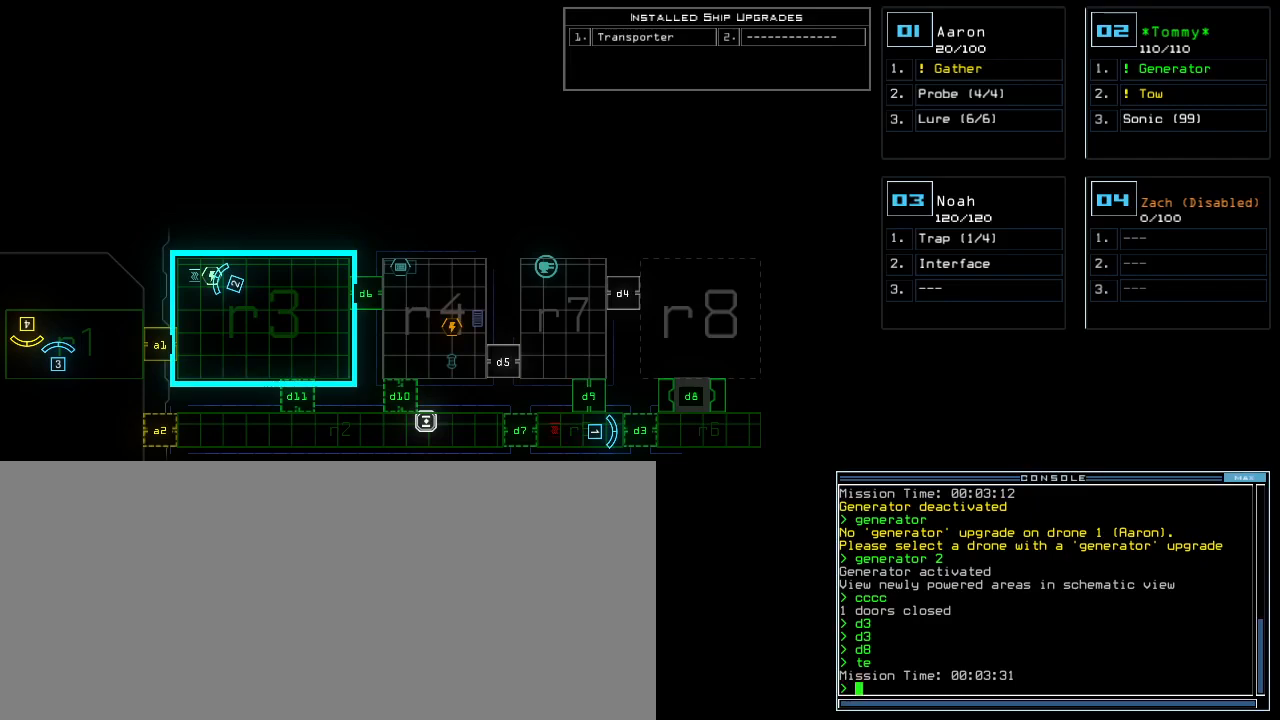
{"keys": [], "events": []}
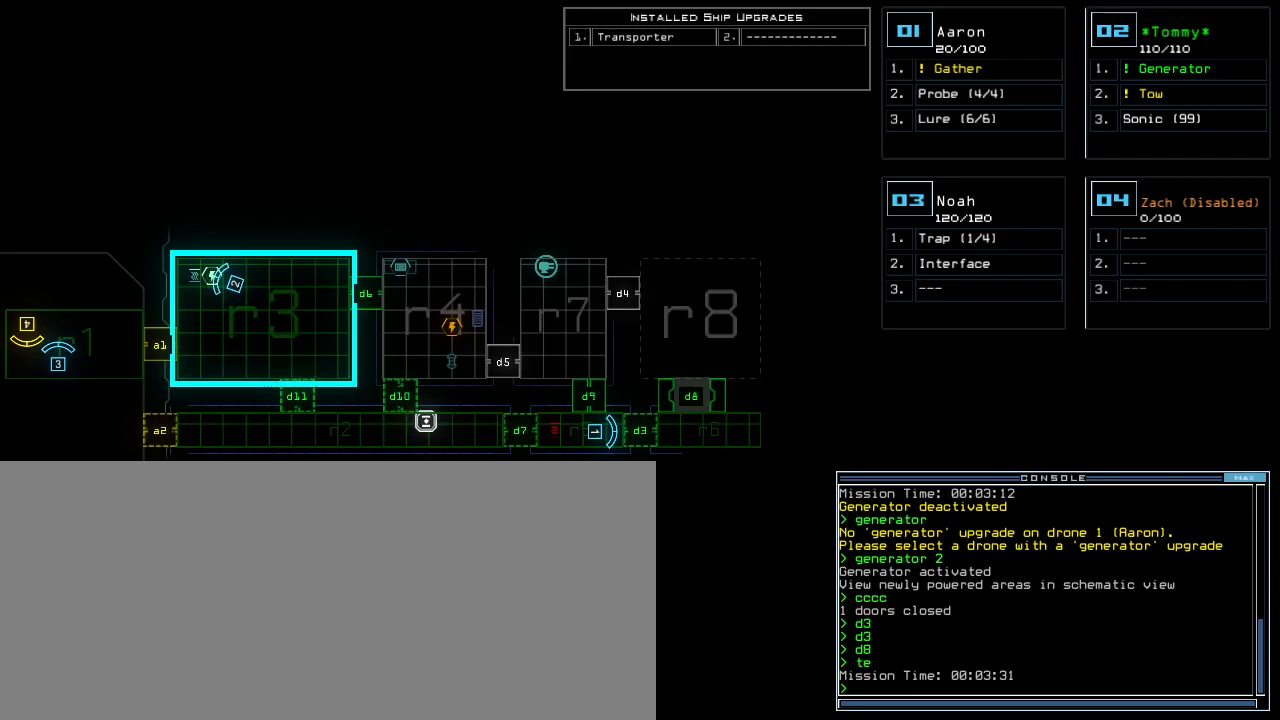
{"keys": [], "events": [[120, "t", "down"], [160, "e", "down"], [220, "t", "up"], [260, "e", "up"], [380, "return", "down"], [440, "return", "up"]]}